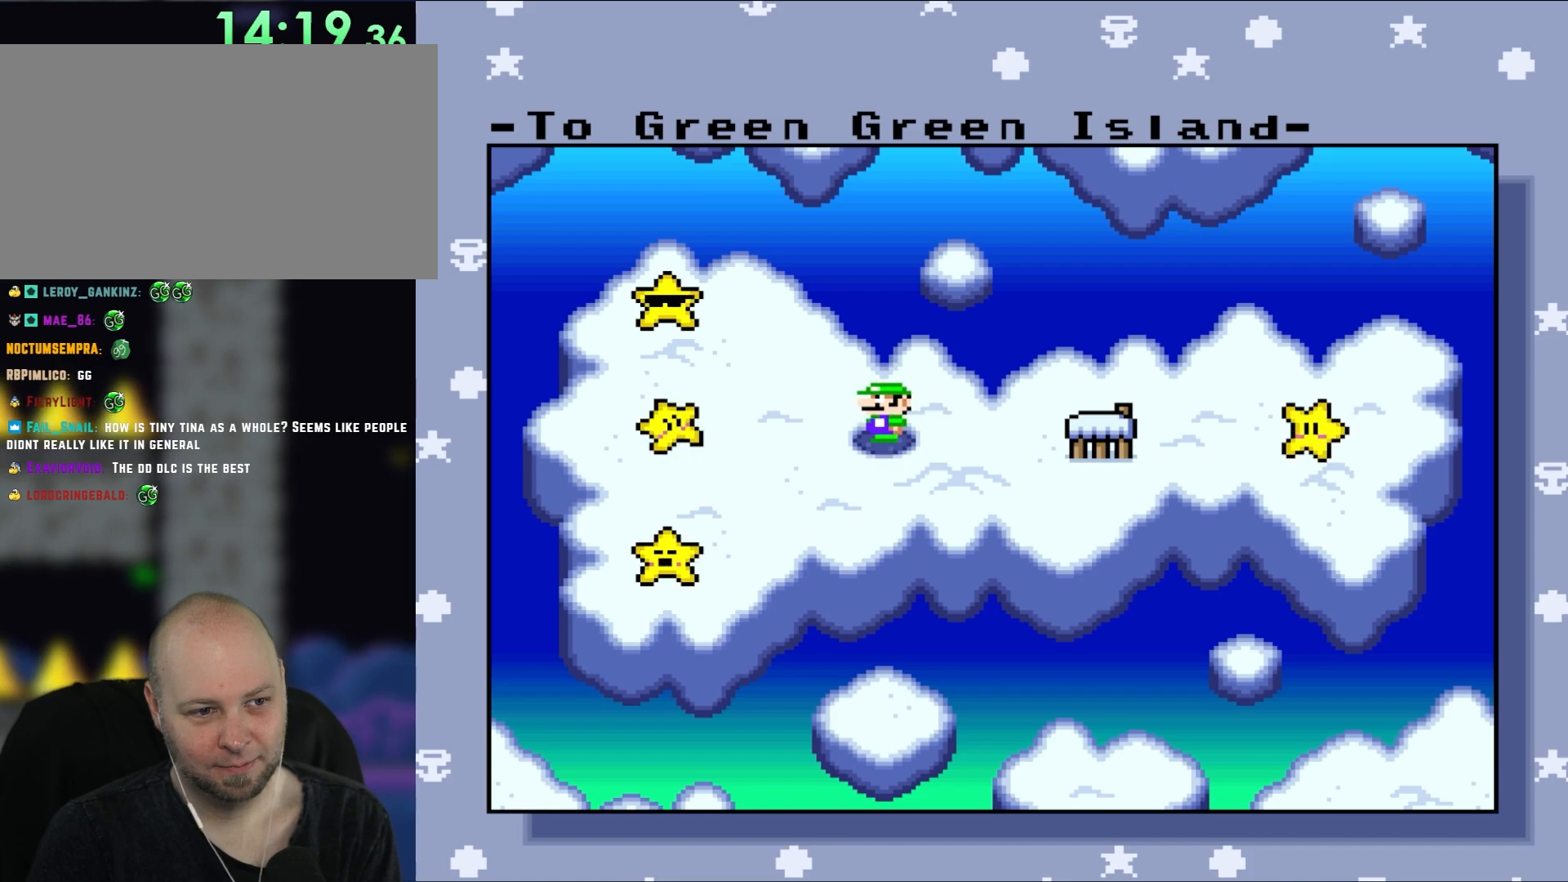
Gameplay with a controller (Nintendo layout); each line is a JSON object with the inputs held at the frame after it. "events" lists button and stick changes between this image and that frame as [ms after this image, input, new state], when the widget could be followed in between. Not read: L3 R3.
{"buttons": [], "events": [[33, "DPAD_LEFT", "down"], [250, "DPAD_LEFT", "up"]]}
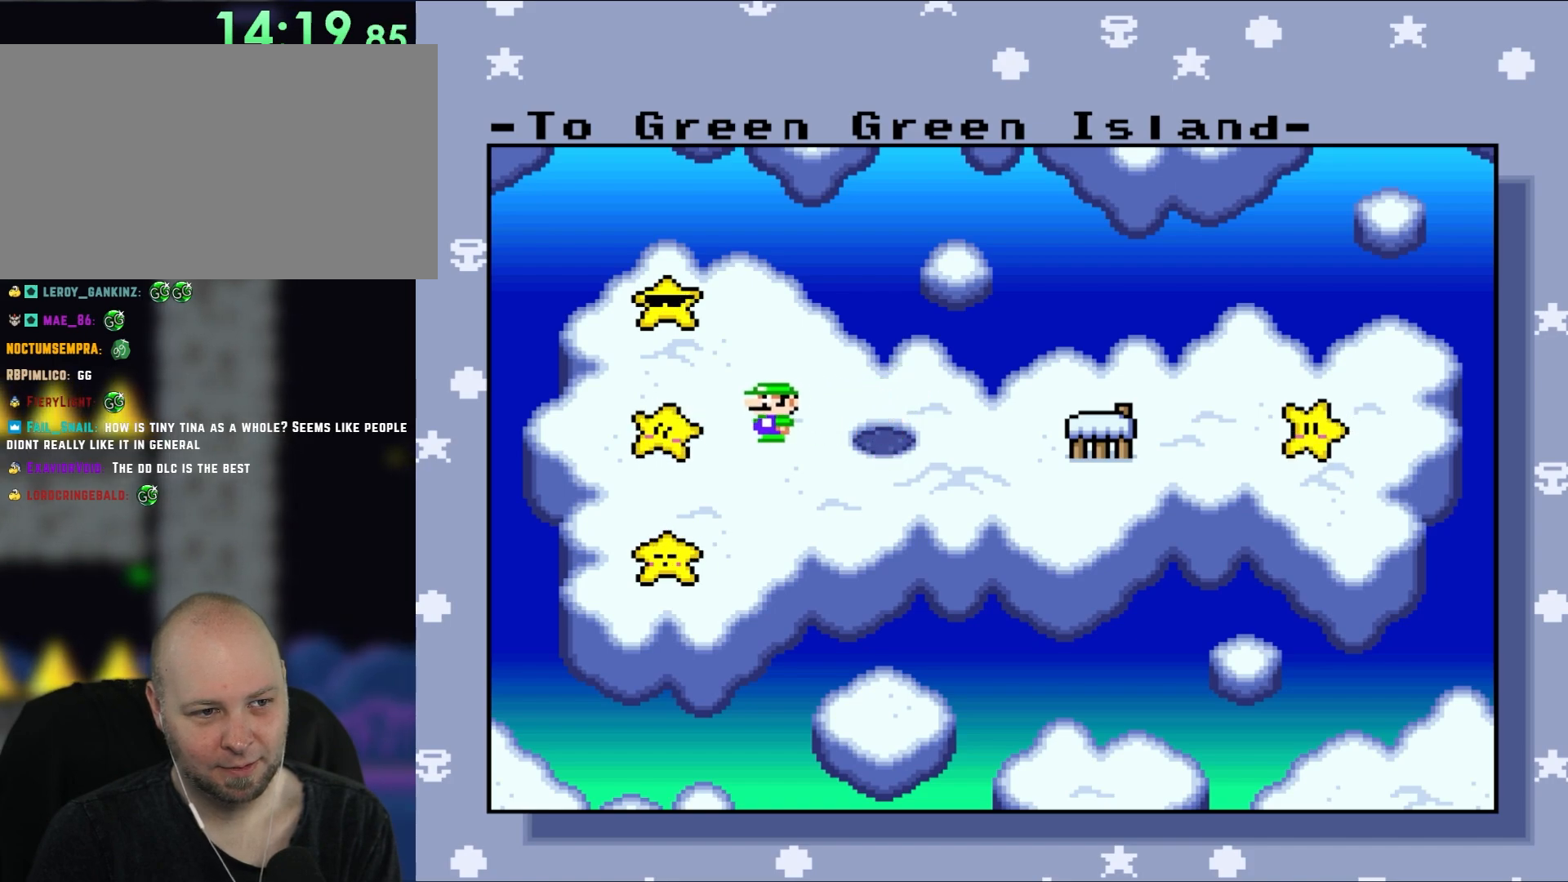
{"buttons": [], "events": []}
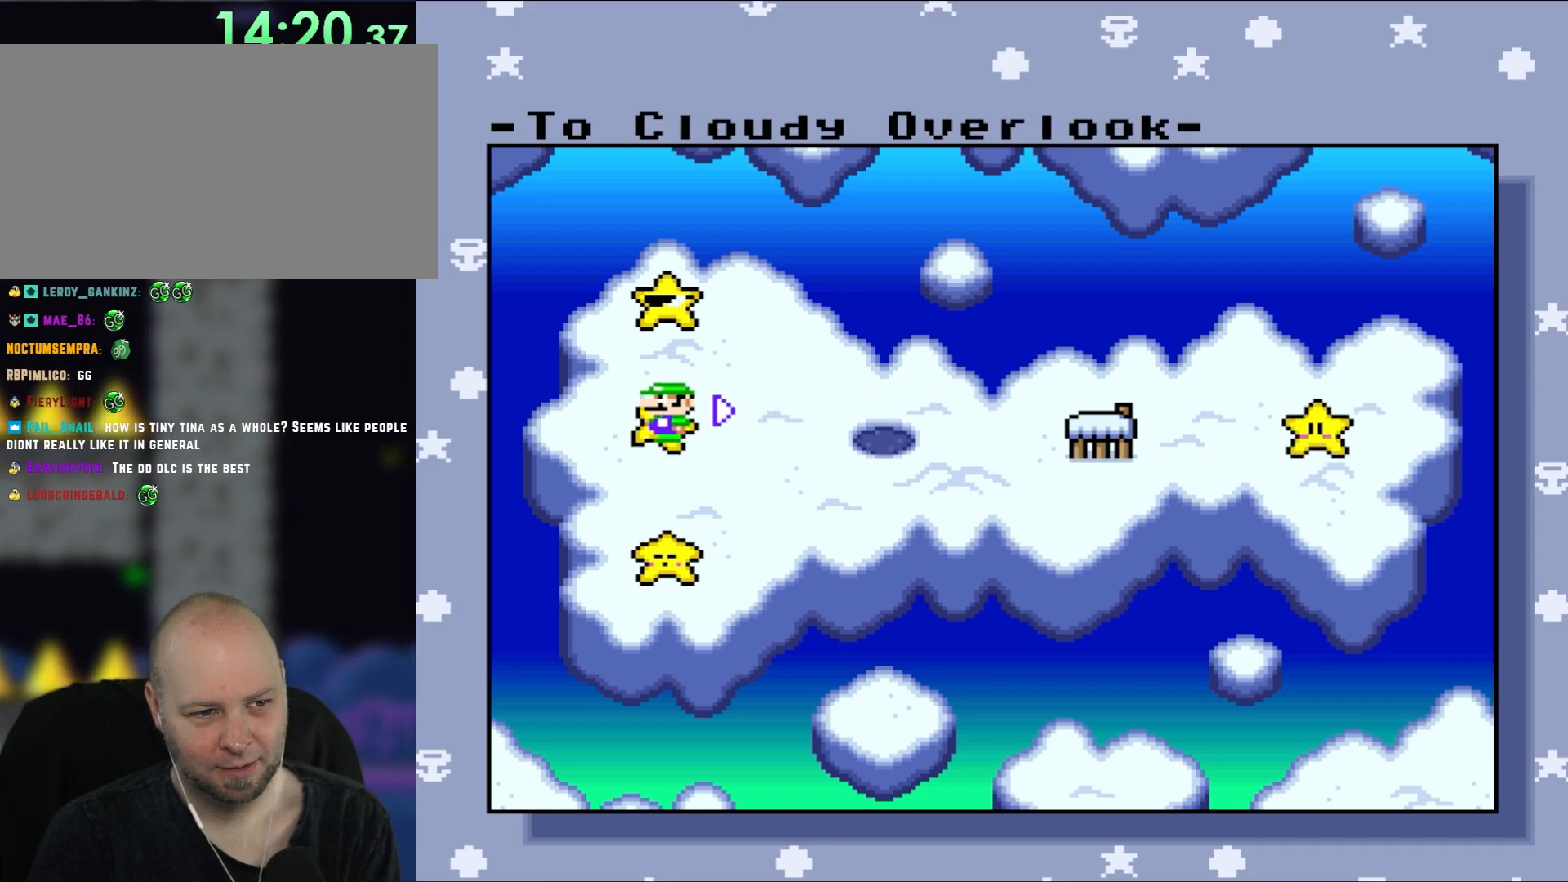
{"buttons": ["DPAD_DOWN"], "events": [[433, "DPAD_DOWN", "down"]]}
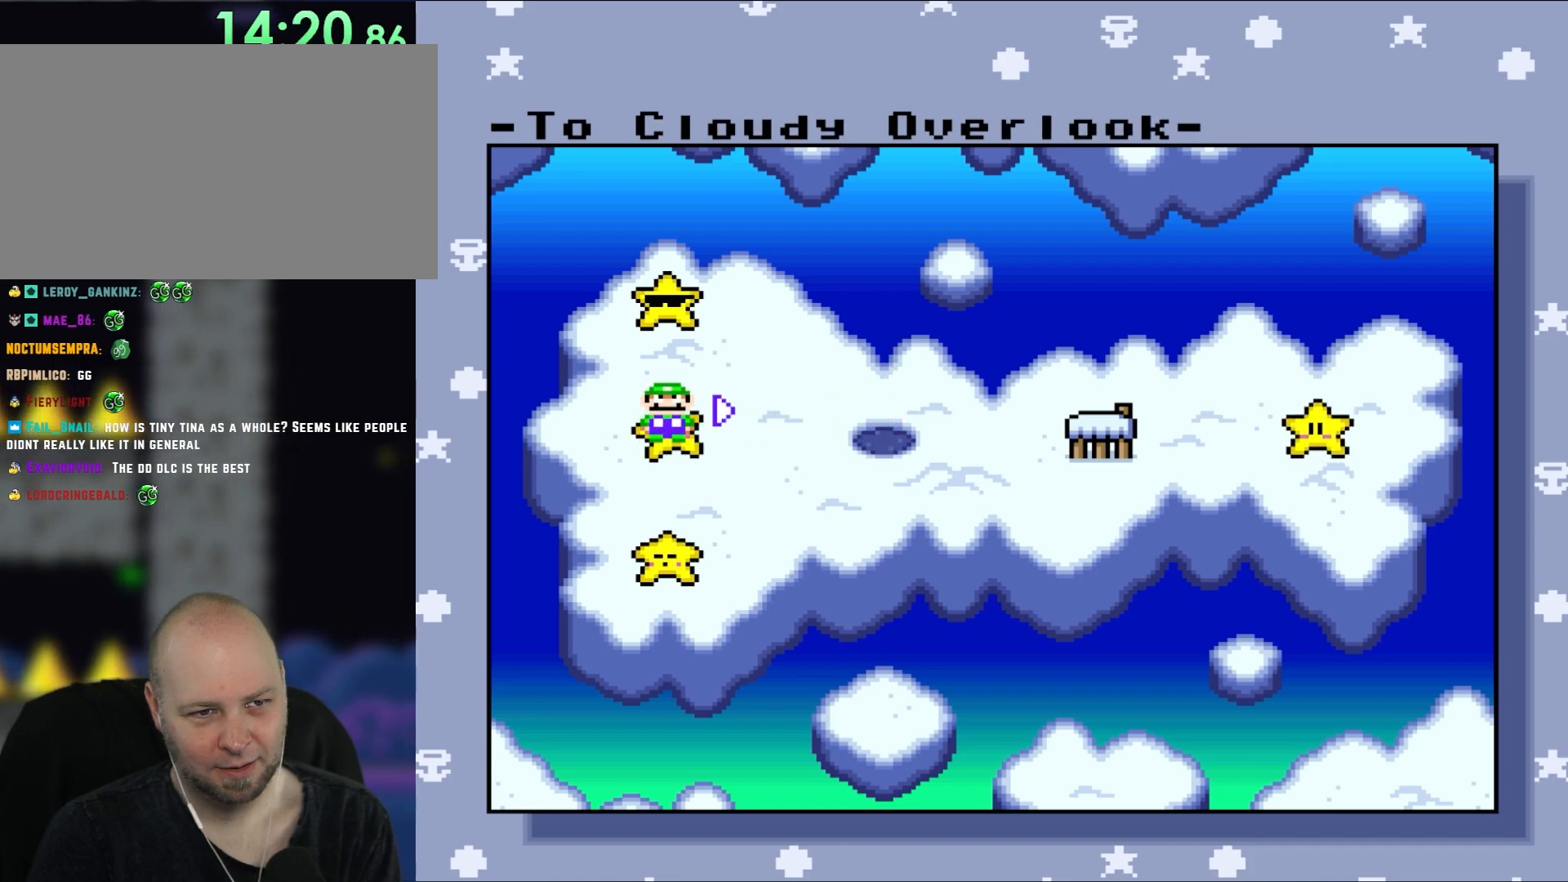
{"buttons": ["DPAD_DOWN"], "events": [[133, "DPAD_DOWN", "up"], [433, "DPAD_DOWN", "down"]]}
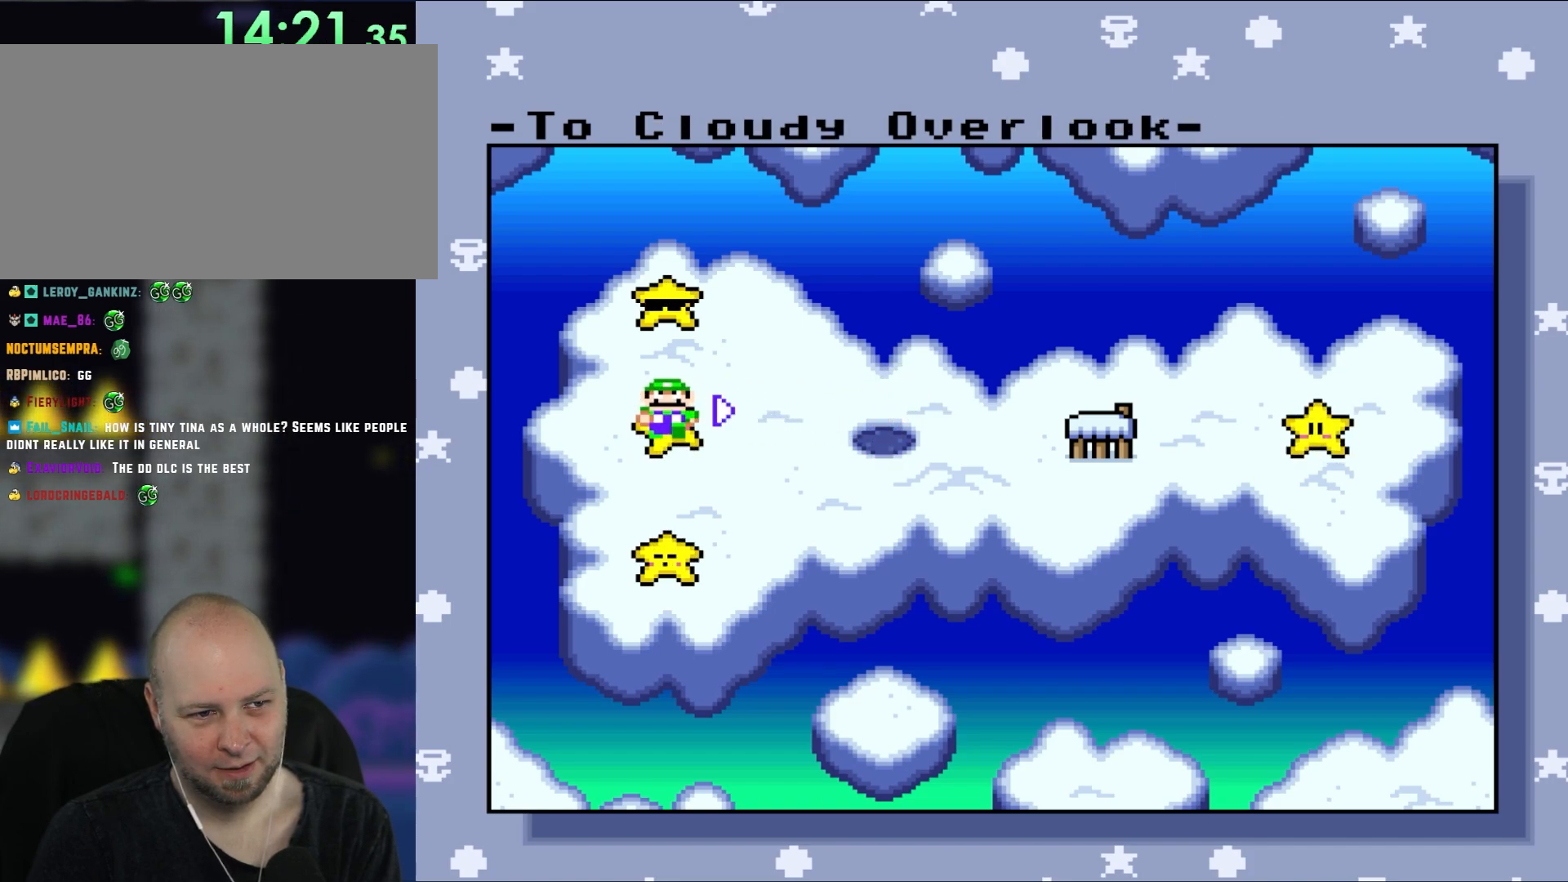
{"buttons": [], "events": [[150, "DPAD_DOWN", "up"], [283, "DPAD_LEFT", "down"], [467, "DPAD_LEFT", "up"]]}
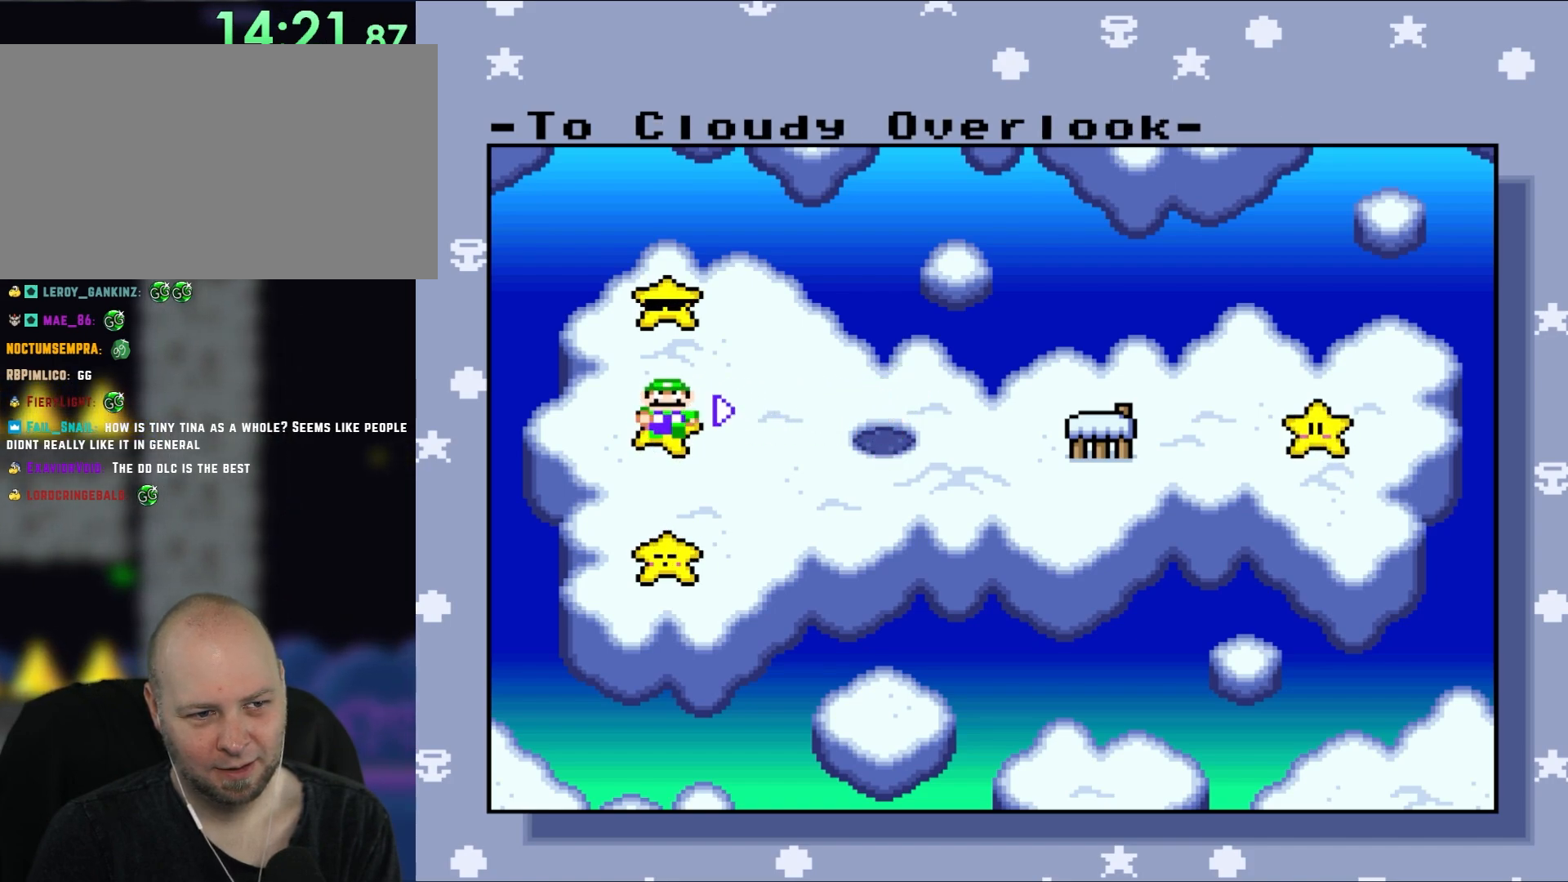
{"buttons": ["DPAD_RIGHT"], "events": [[117, "DPAD_UP", "down"], [333, "DPAD_UP", "up"], [483, "DPAD_RIGHT", "down"]]}
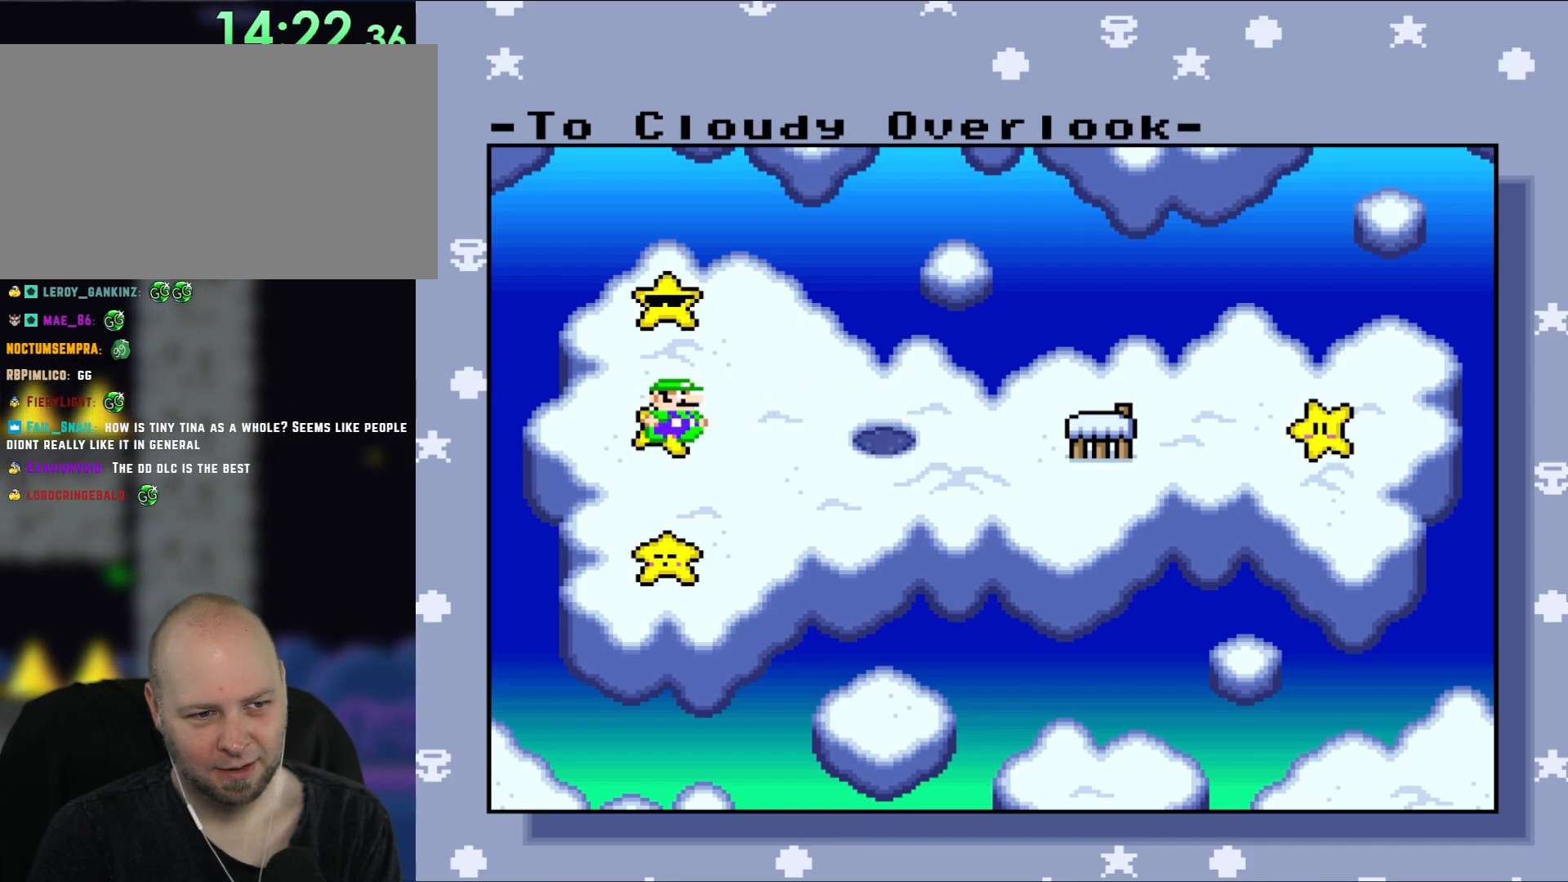
{"buttons": [], "events": [[317, "DPAD_RIGHT", "up"]]}
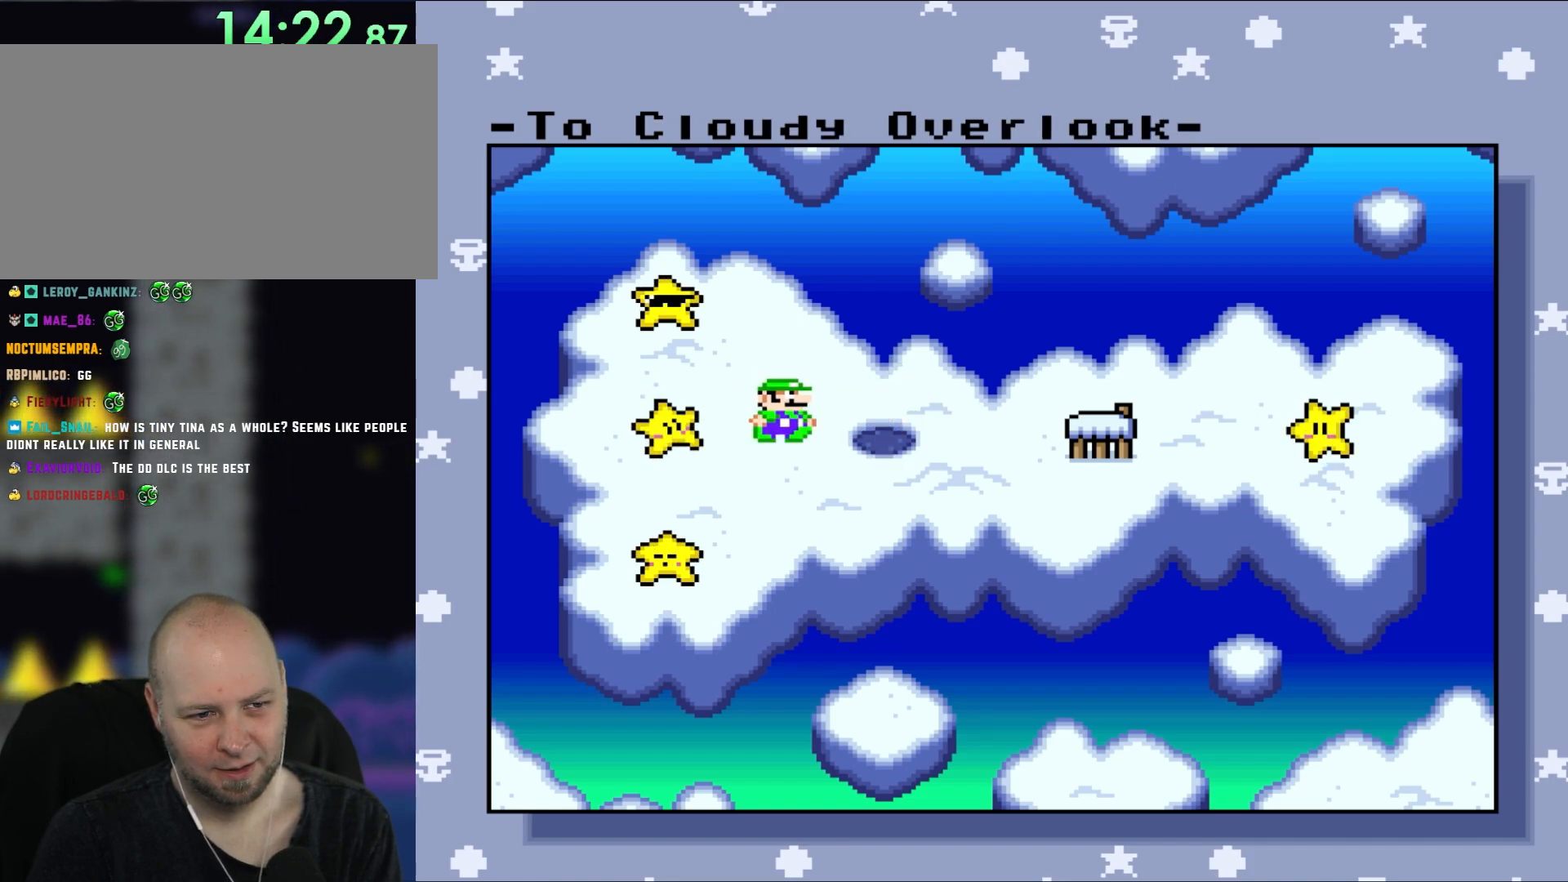
{"buttons": [], "events": []}
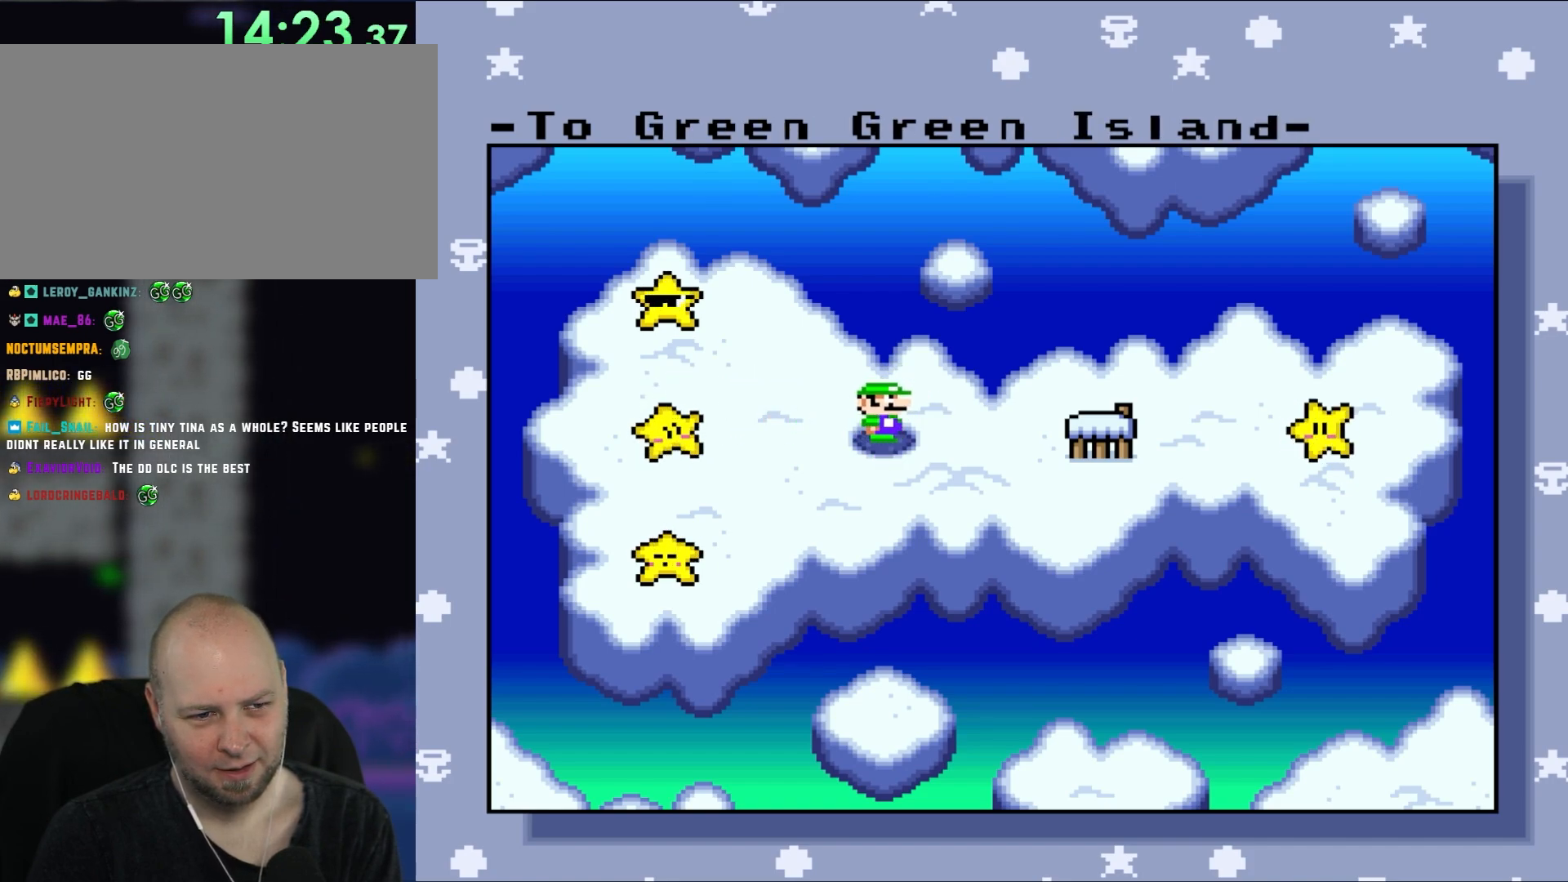
{"buttons": [], "events": [[167, "DPAD_RIGHT", "down"], [400, "DPAD_RIGHT", "up"]]}
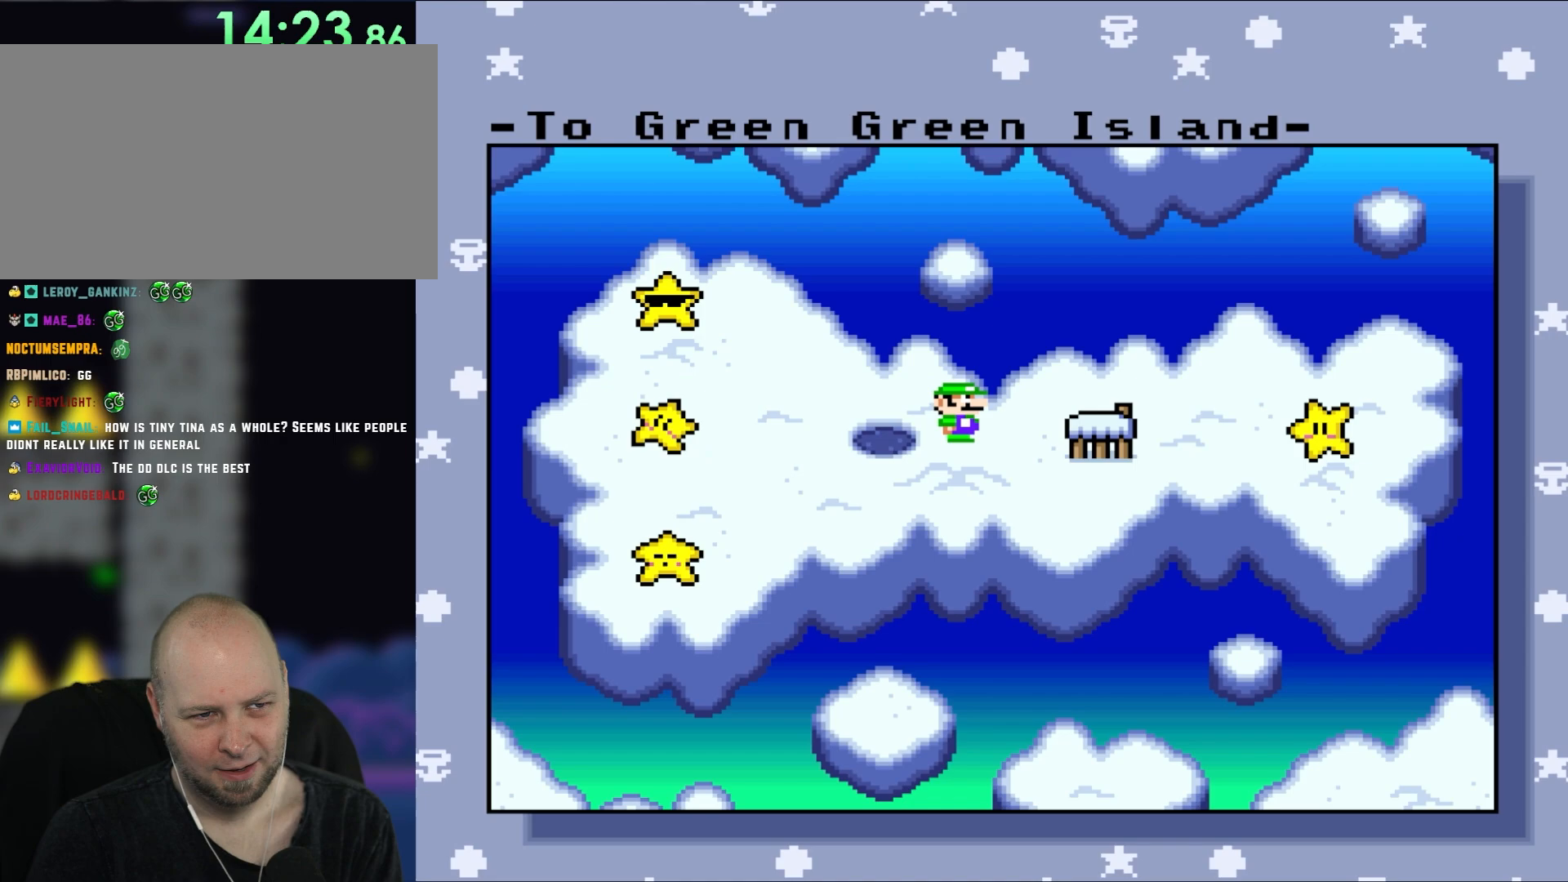
{"buttons": [], "events": []}
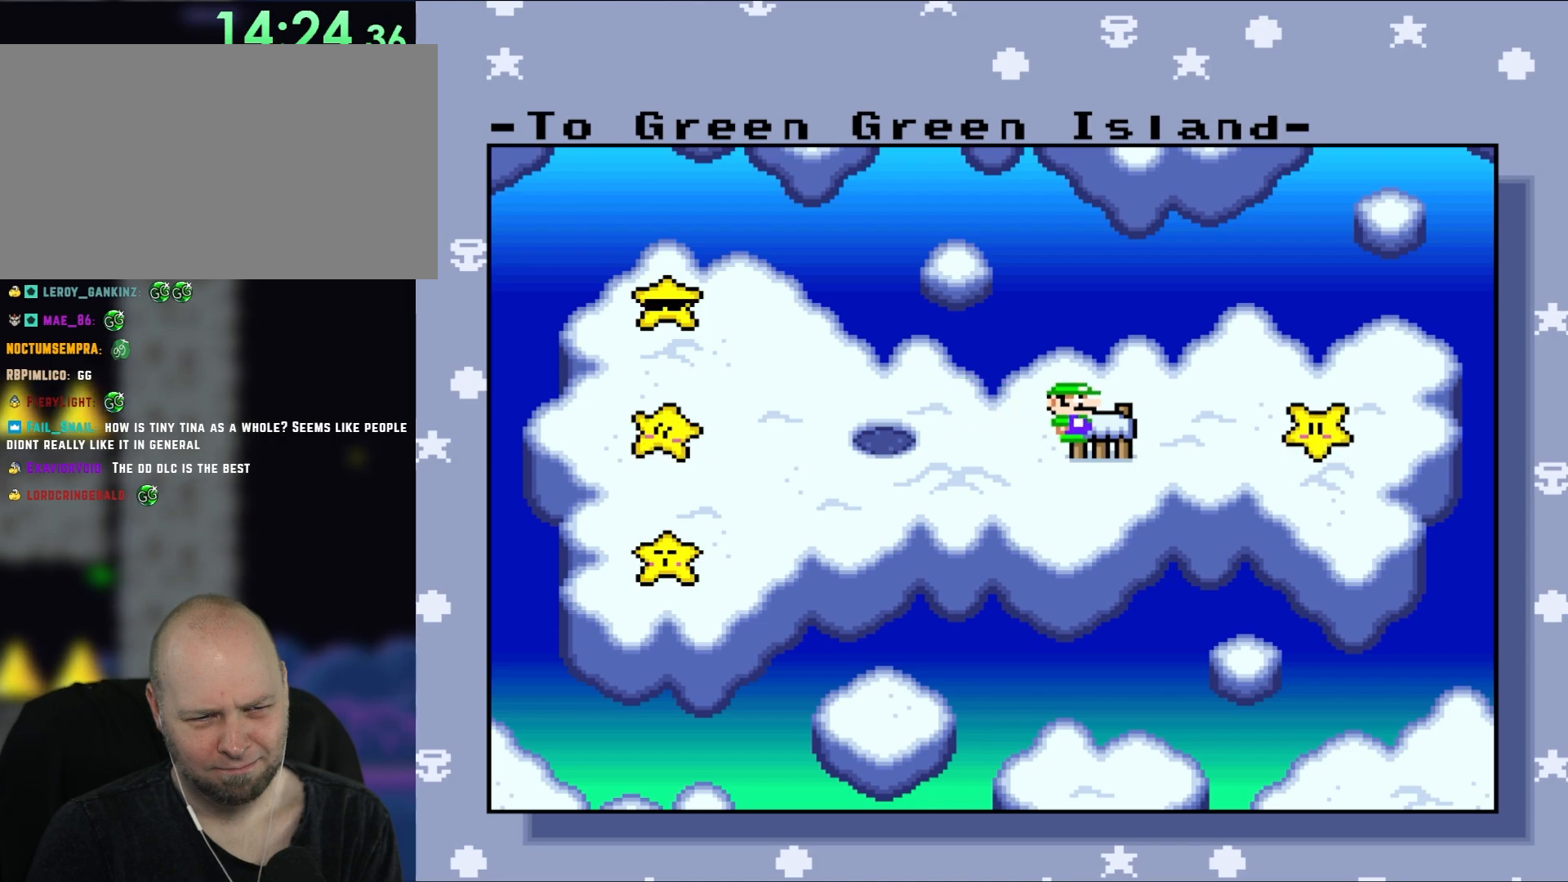
{"buttons": [], "events": []}
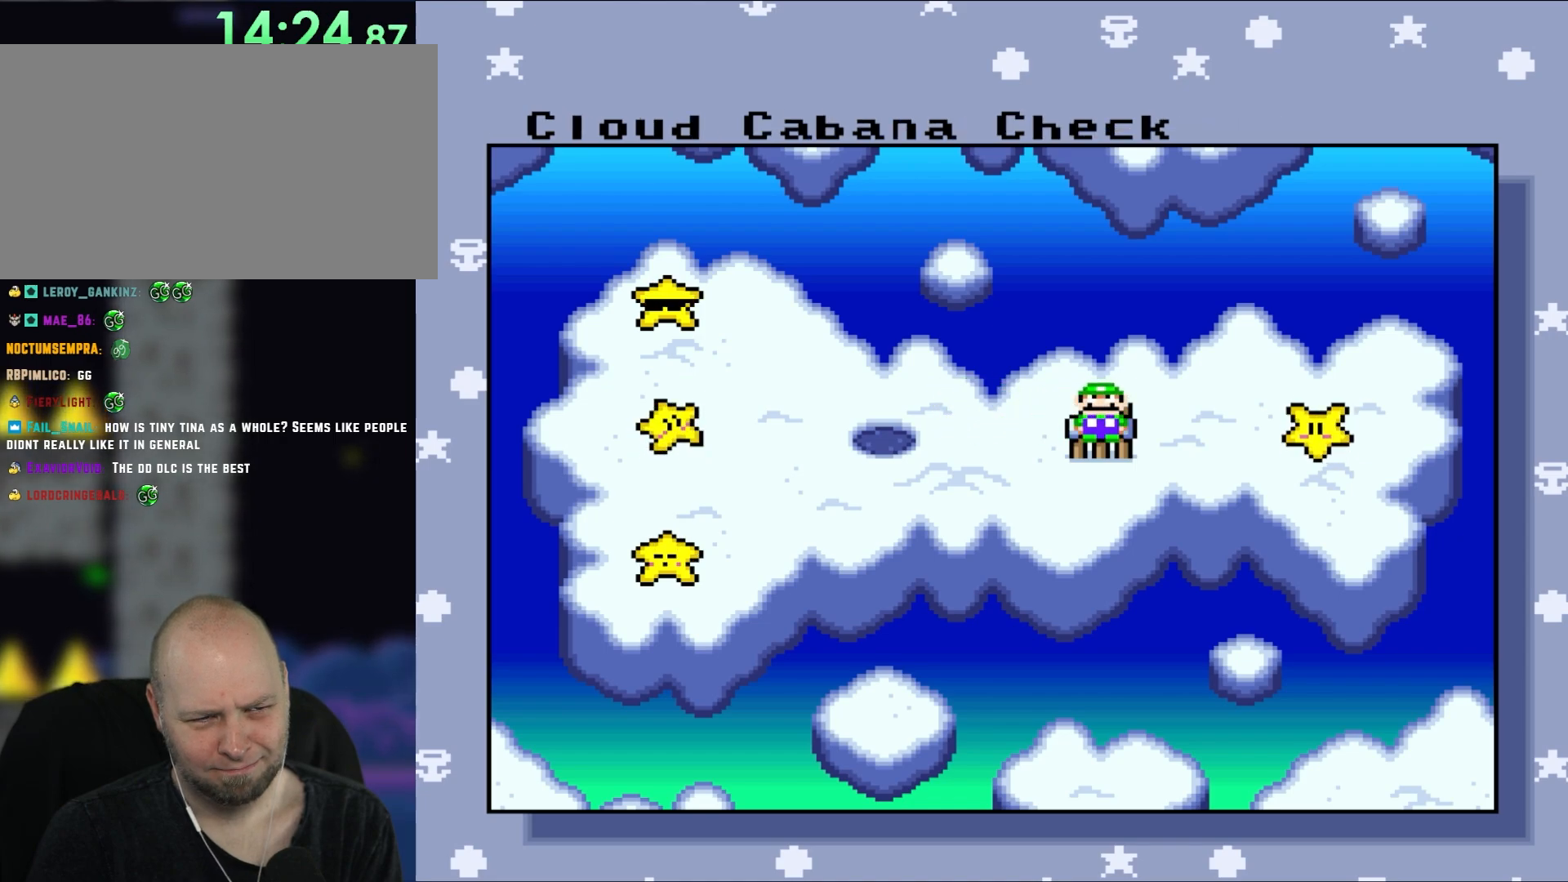
{"buttons": [], "events": []}
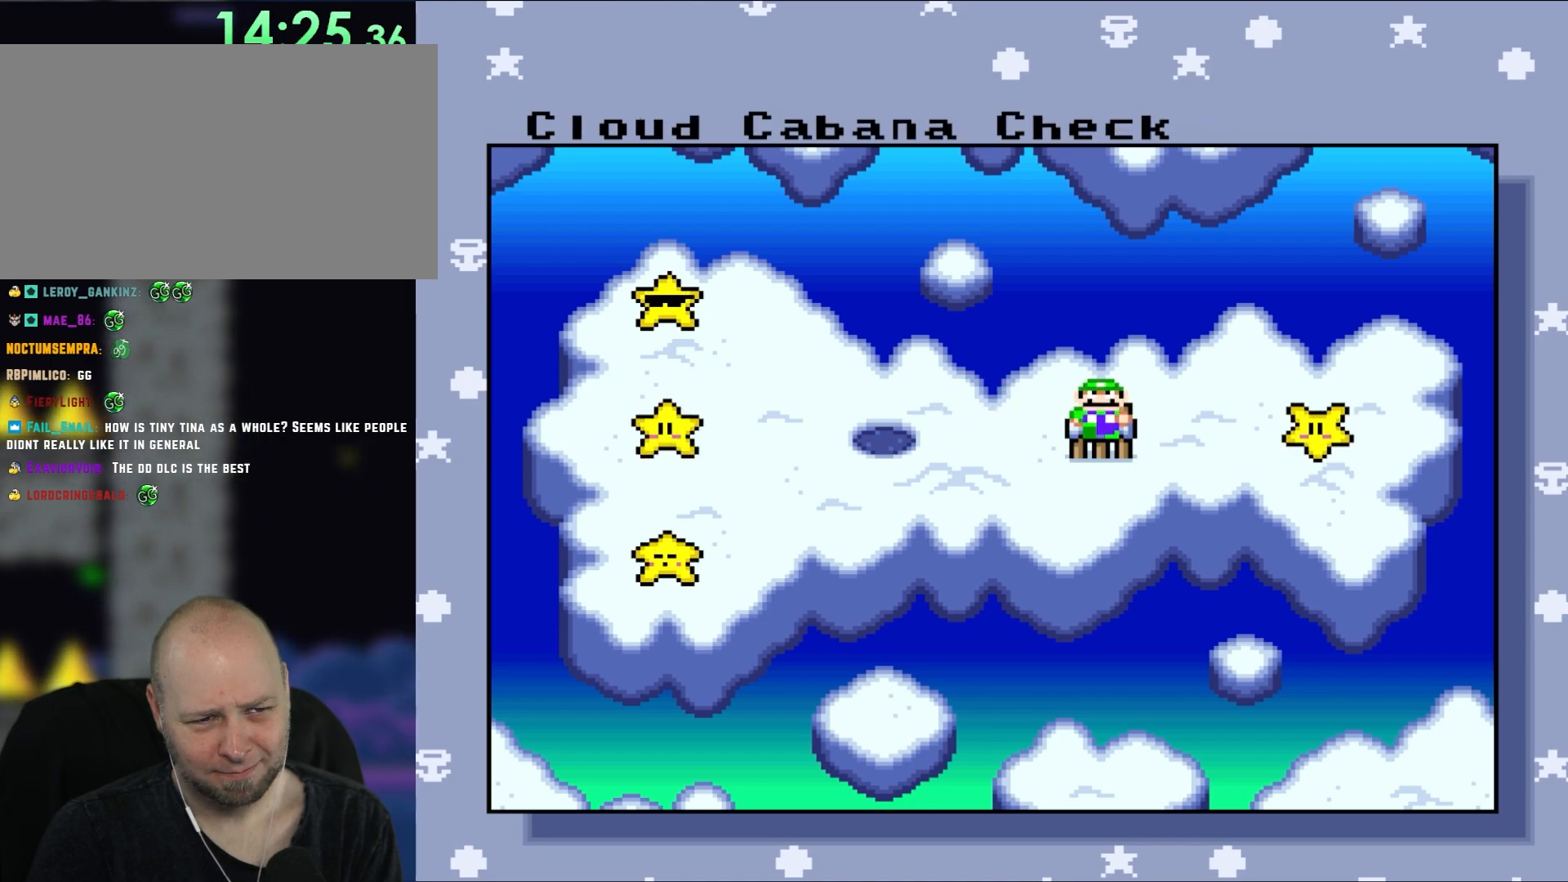
{"buttons": [], "events": []}
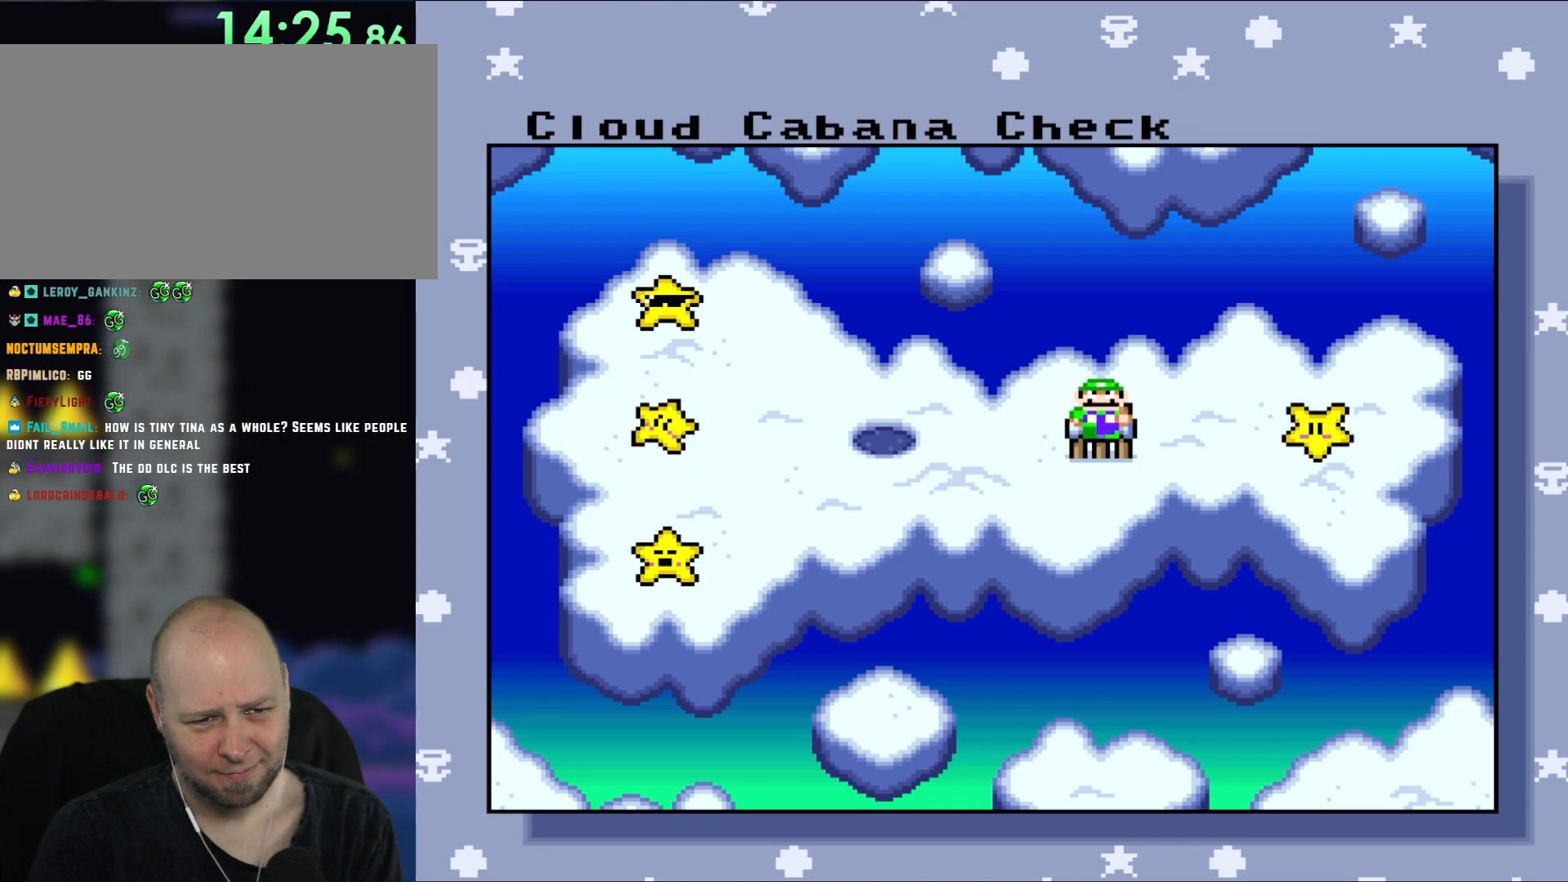
{"buttons": [], "events": []}
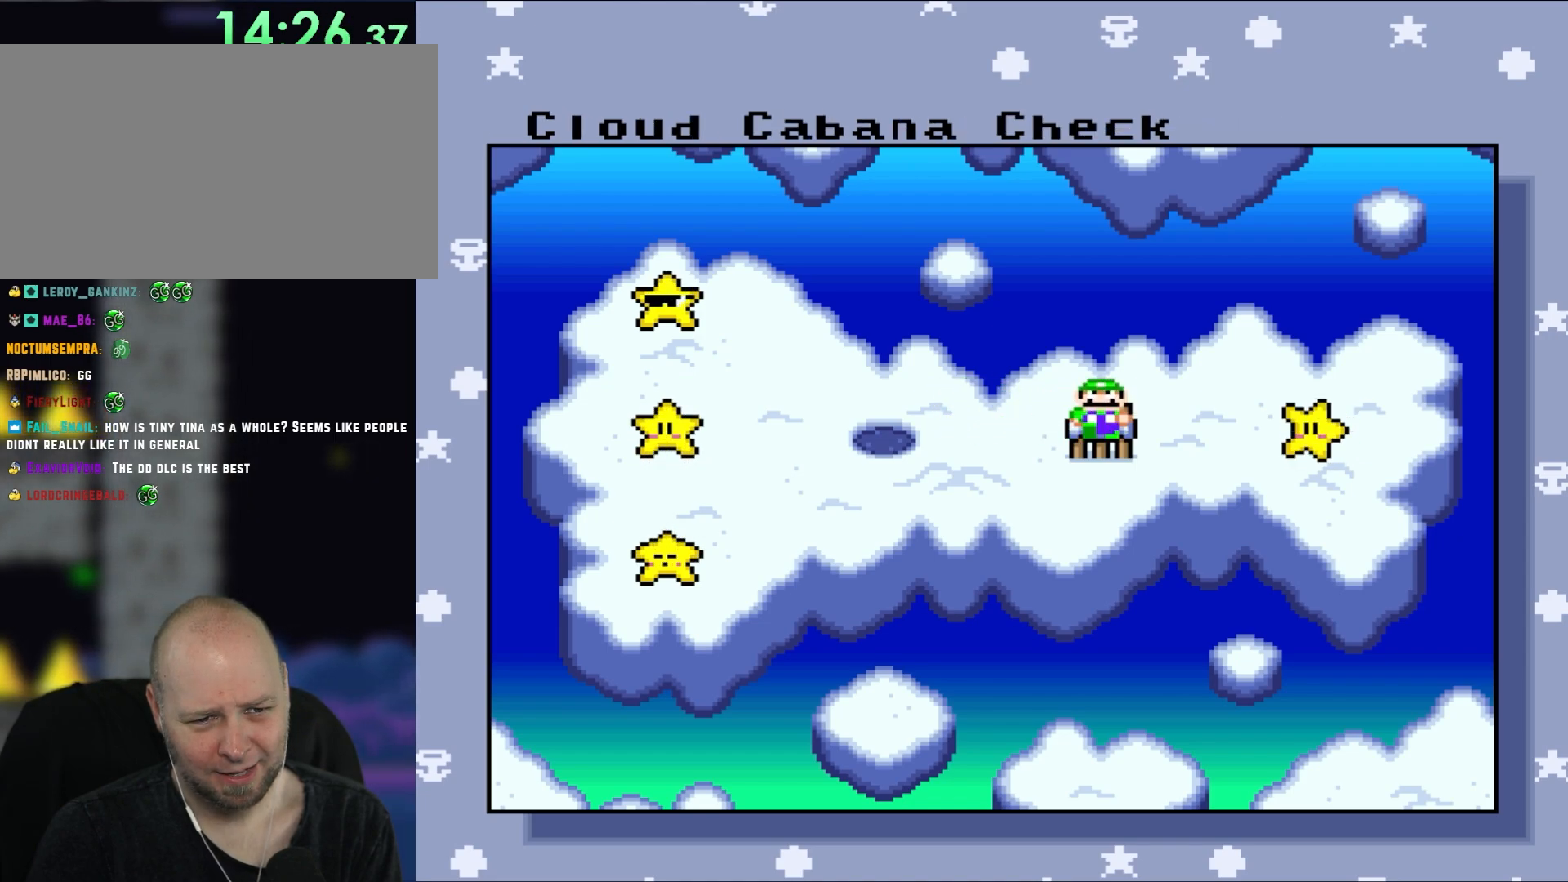
{"buttons": ["A"], "events": [[267, "A", "down"]]}
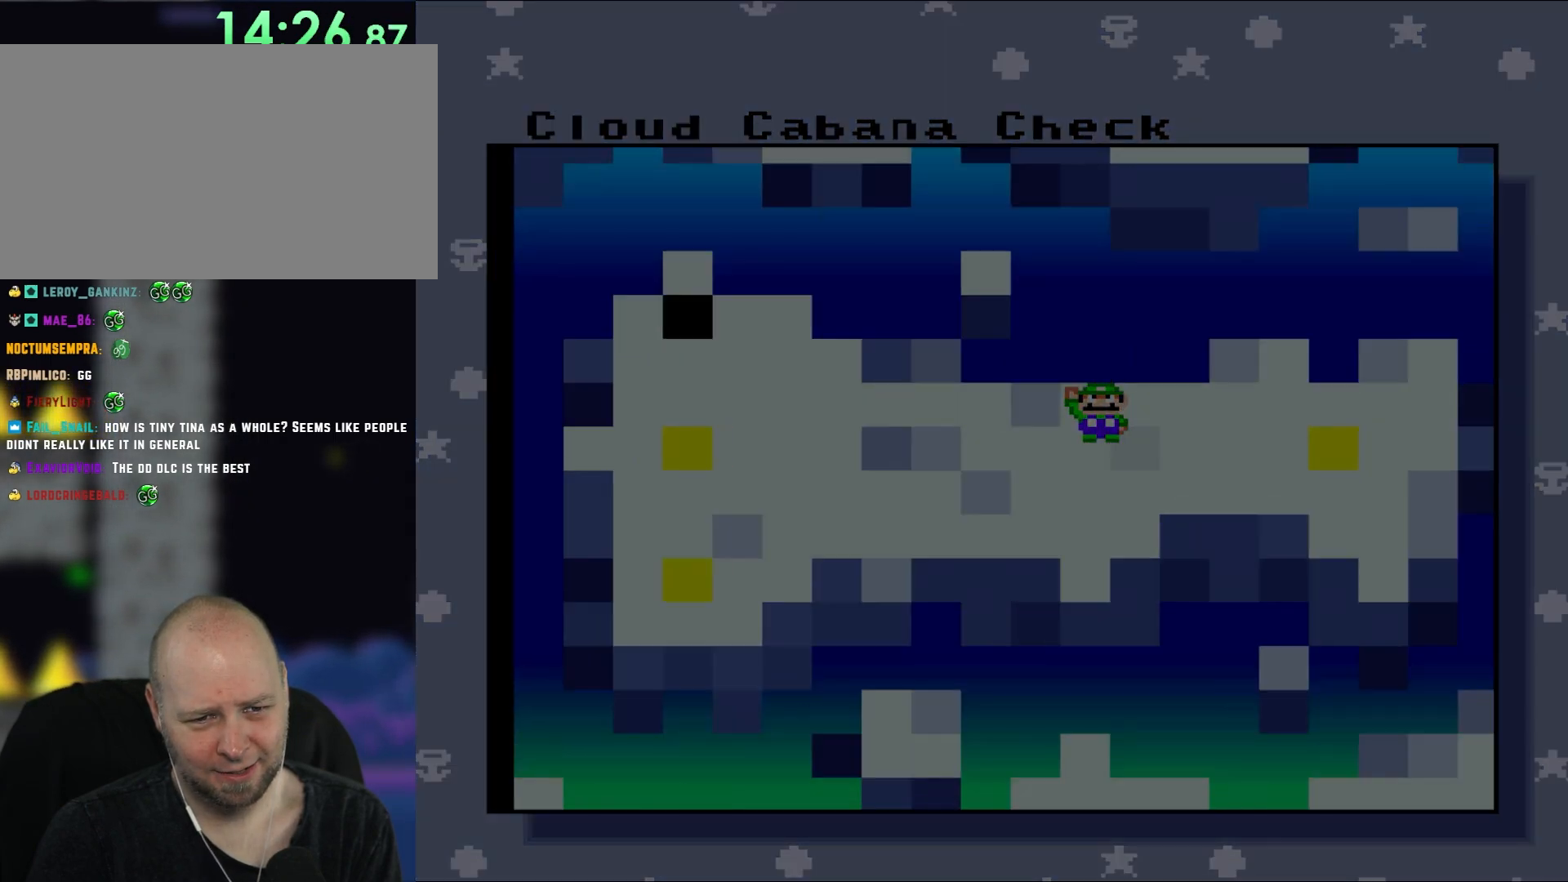
{"buttons": [], "events": [[17, "A", "up"]]}
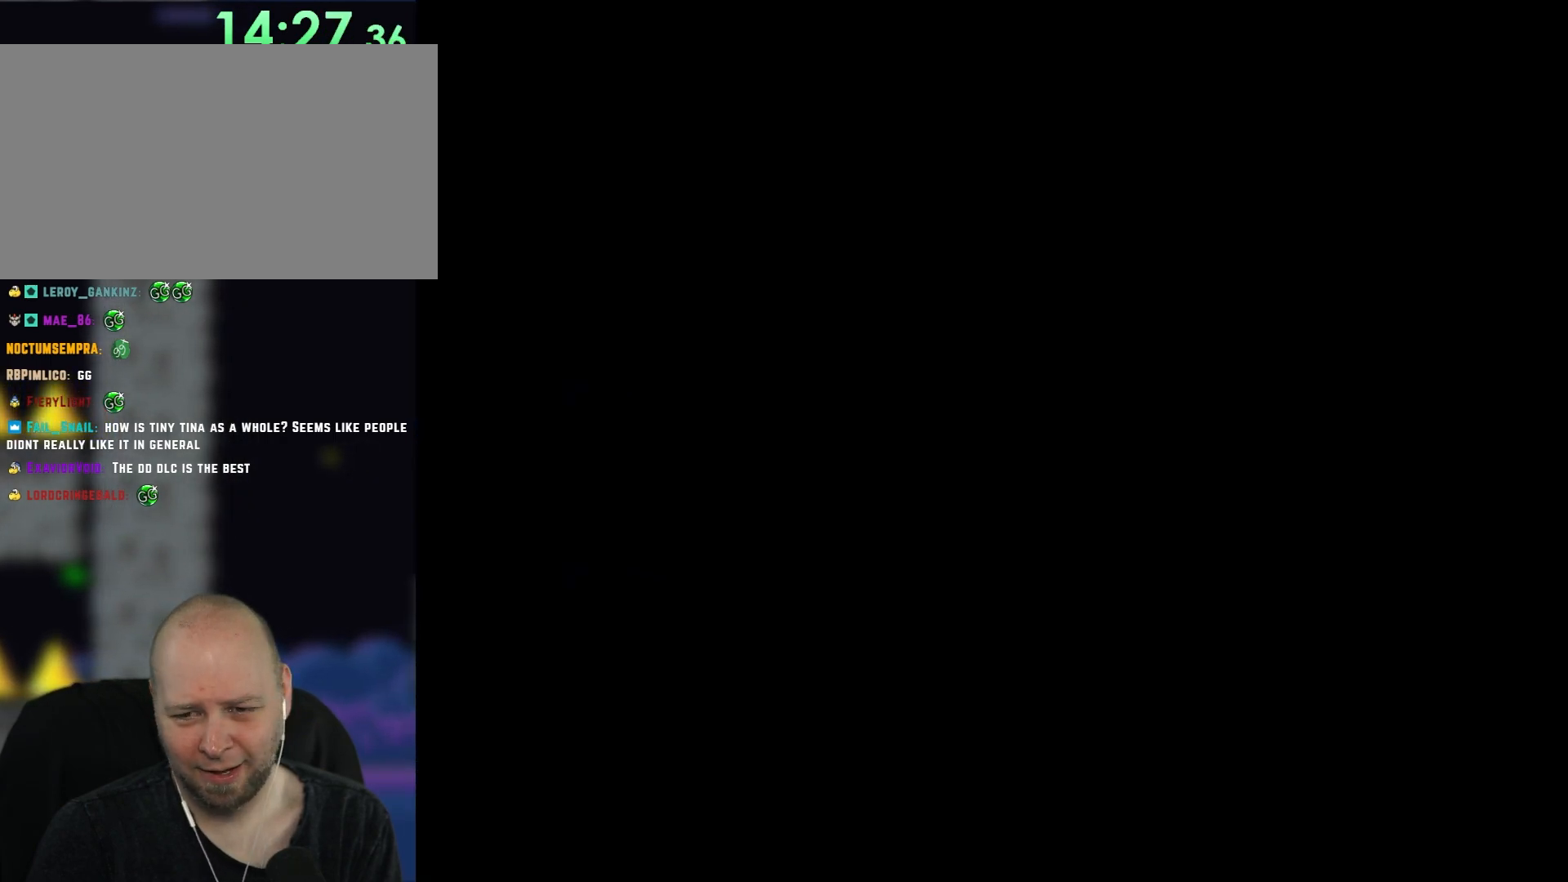
{"buttons": [], "events": []}
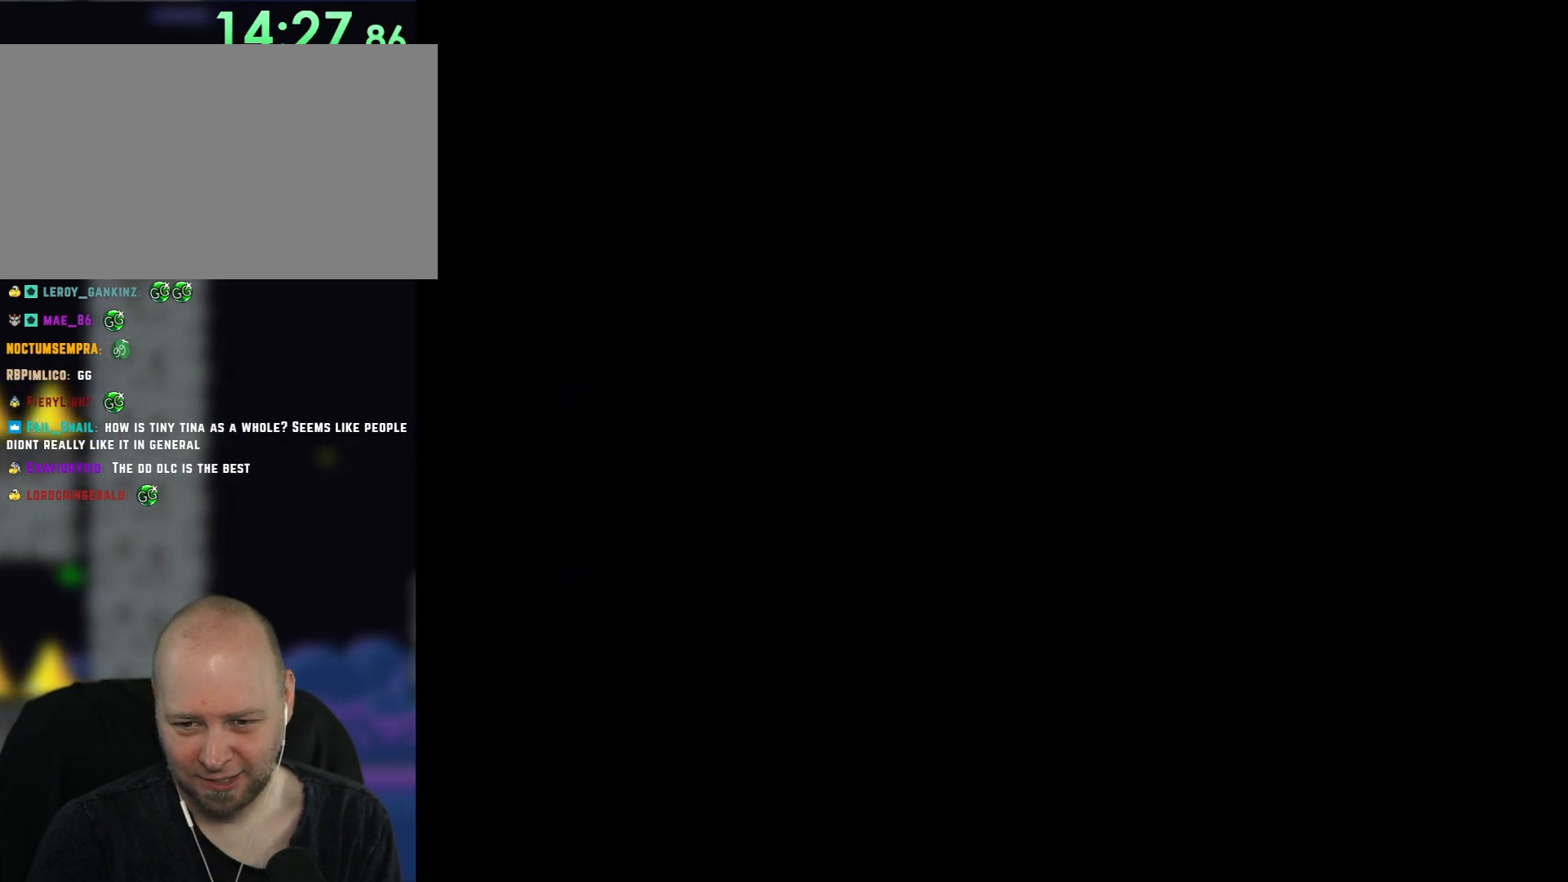
{"buttons": [], "events": []}
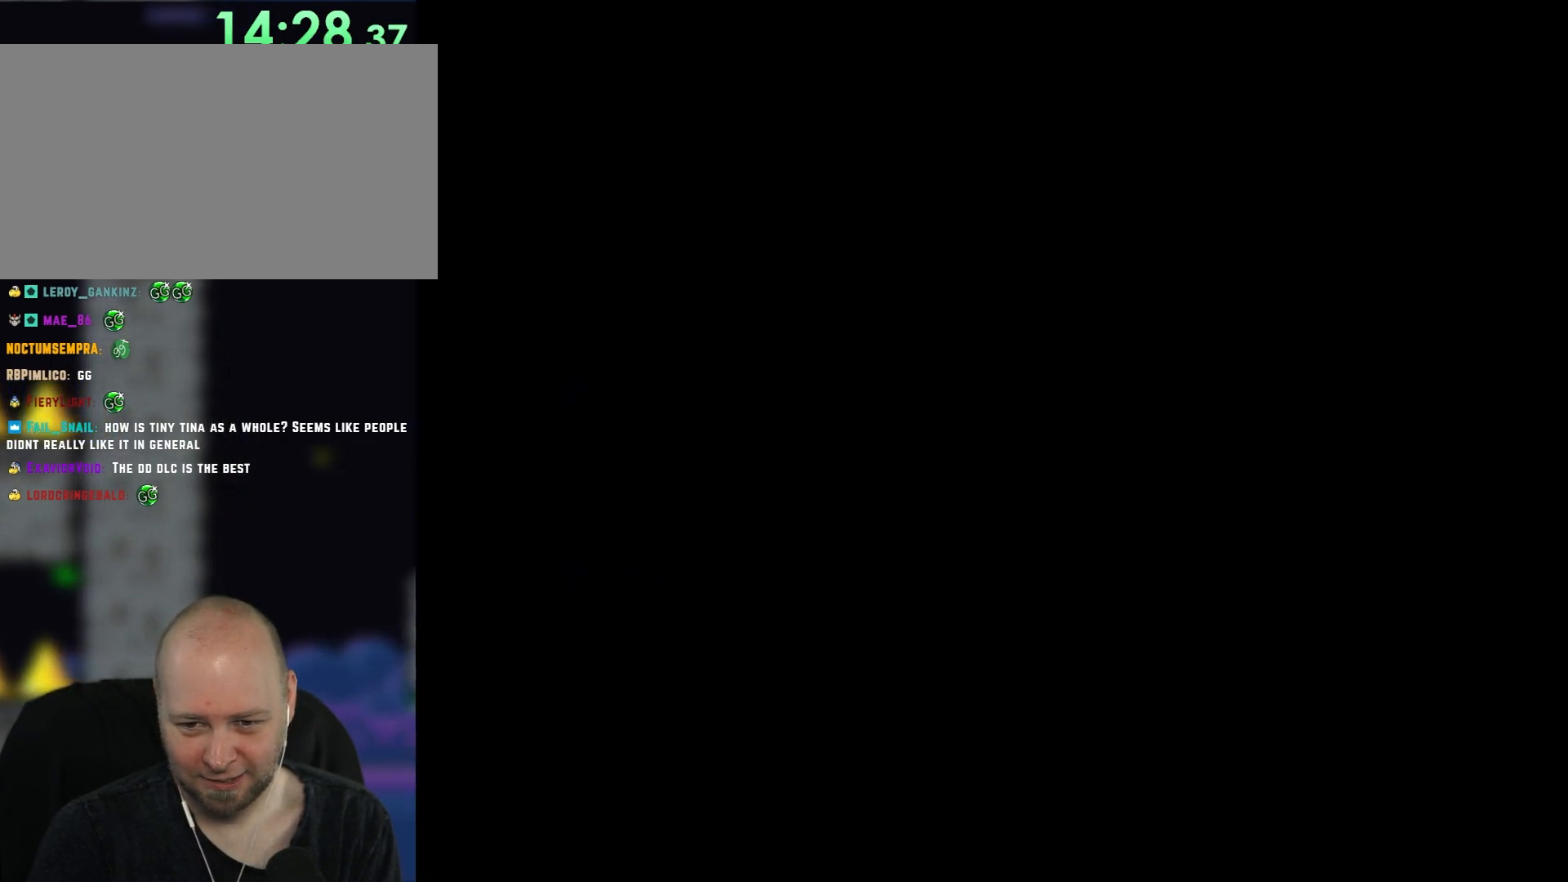
{"buttons": [], "events": []}
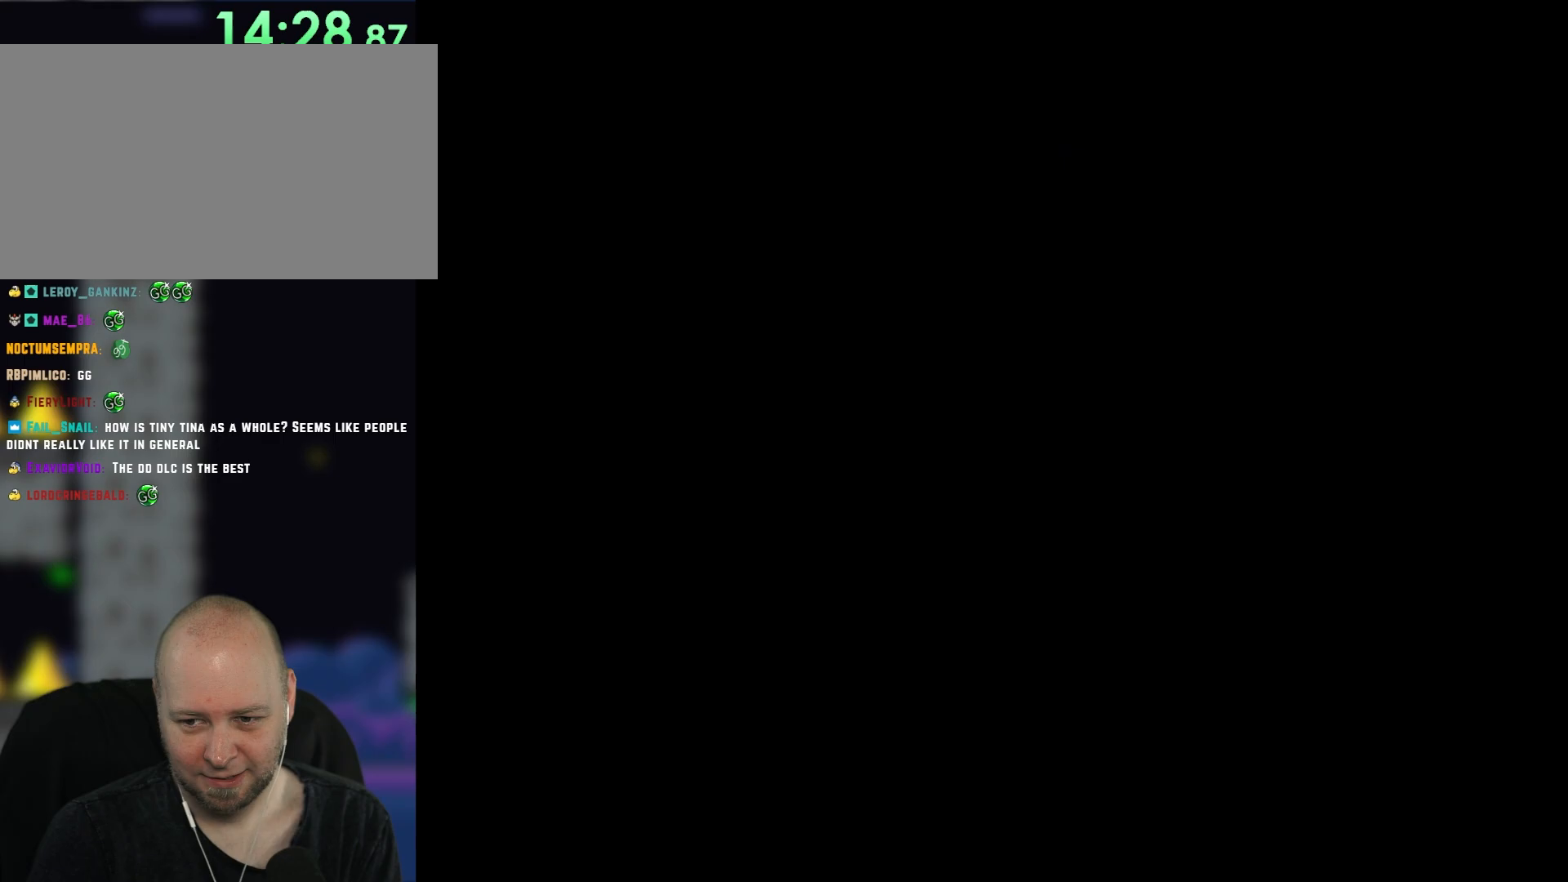
{"buttons": [], "events": []}
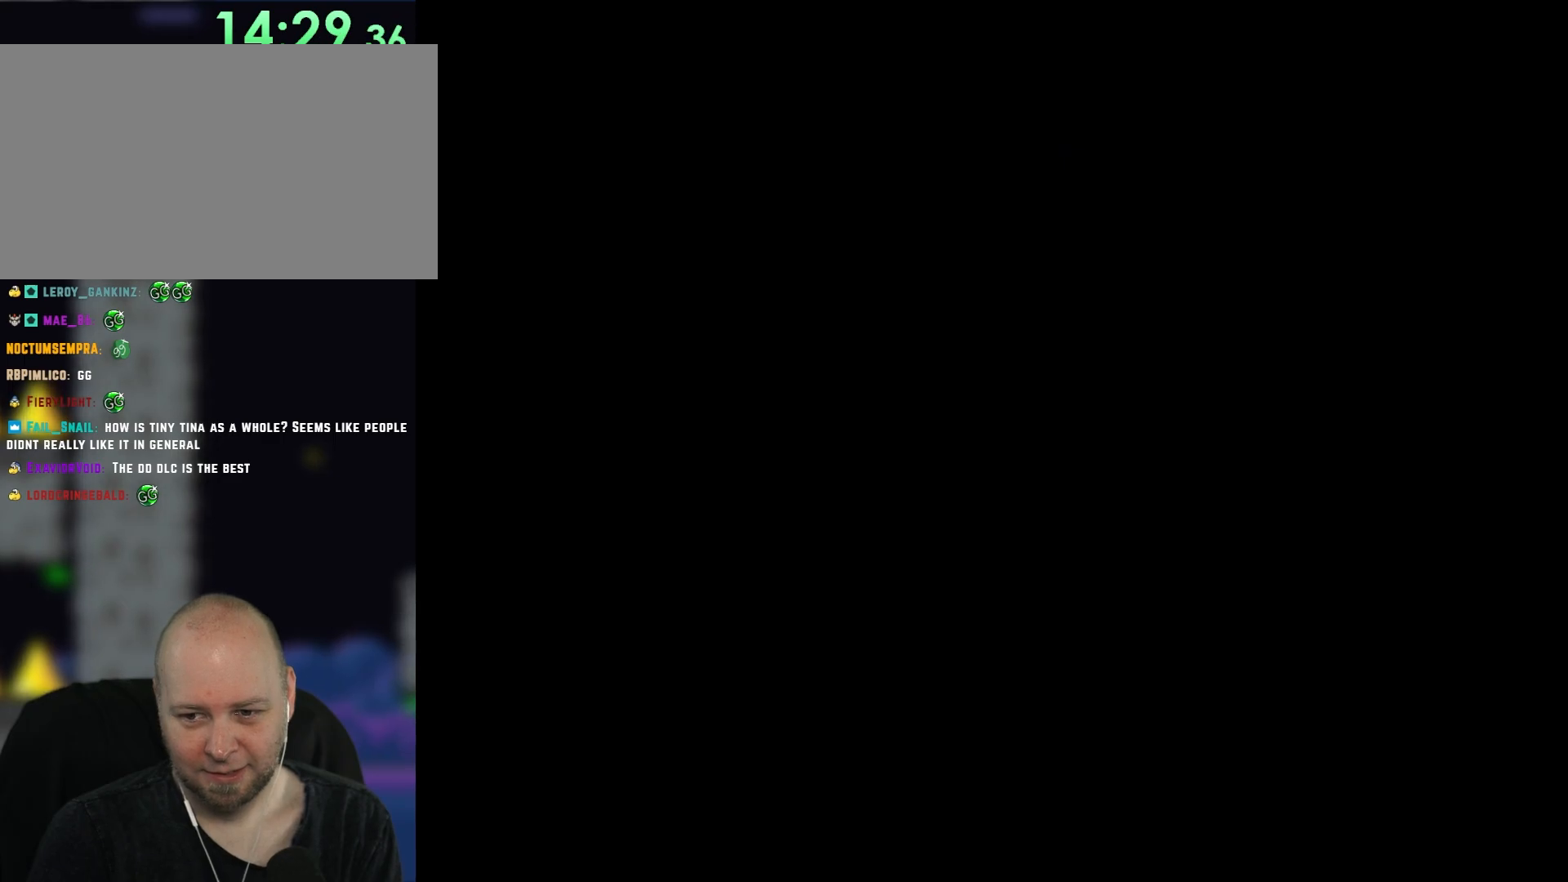
{"buttons": ["Y"], "events": [[417, "Y", "down"]]}
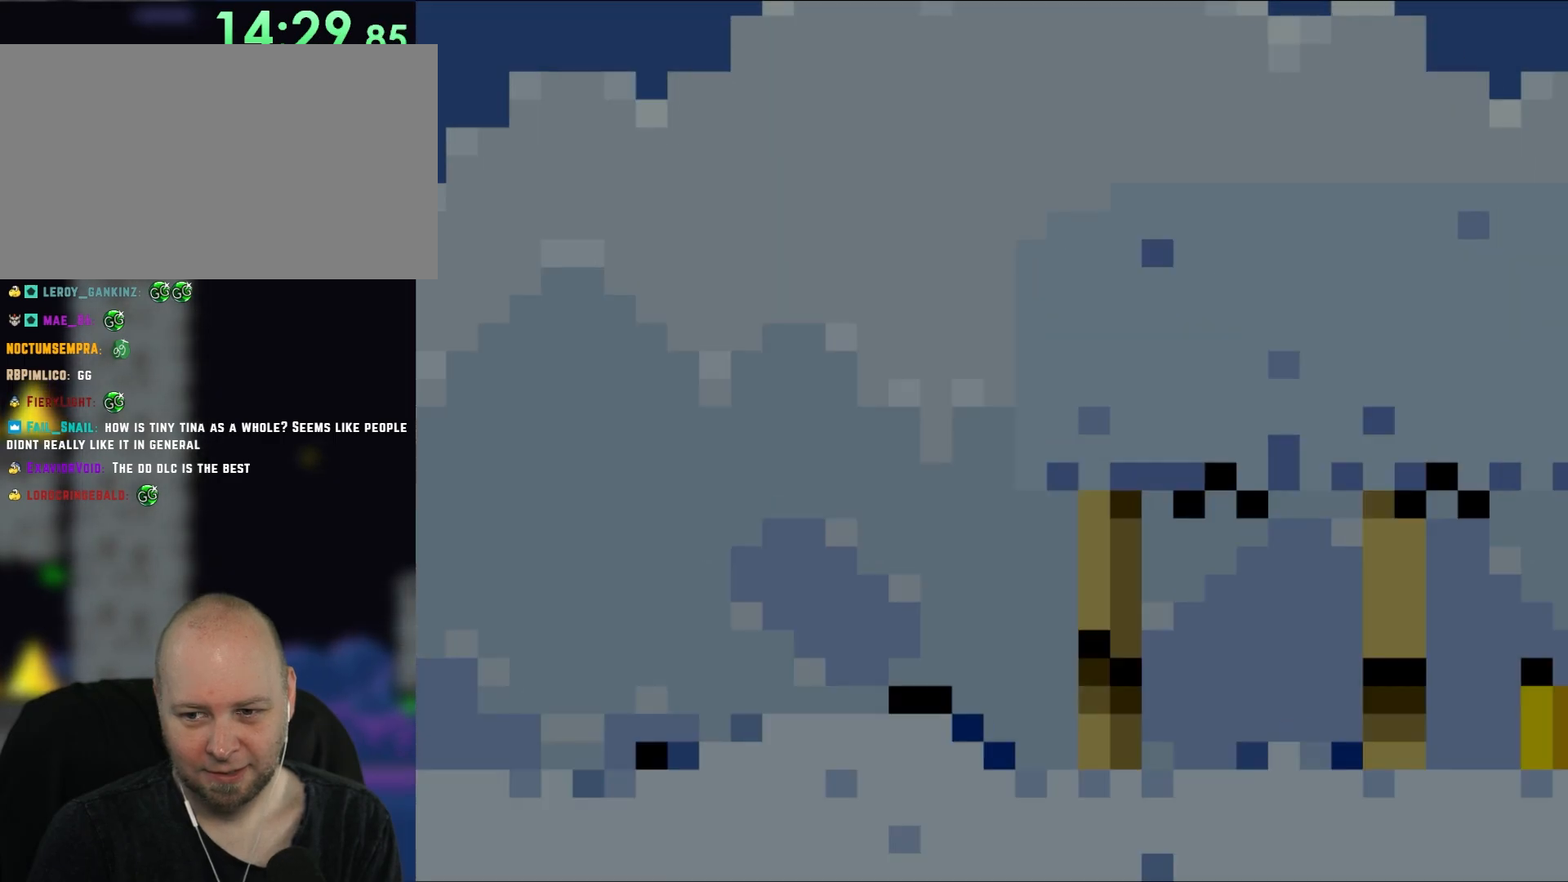
{"buttons": ["Y"], "events": []}